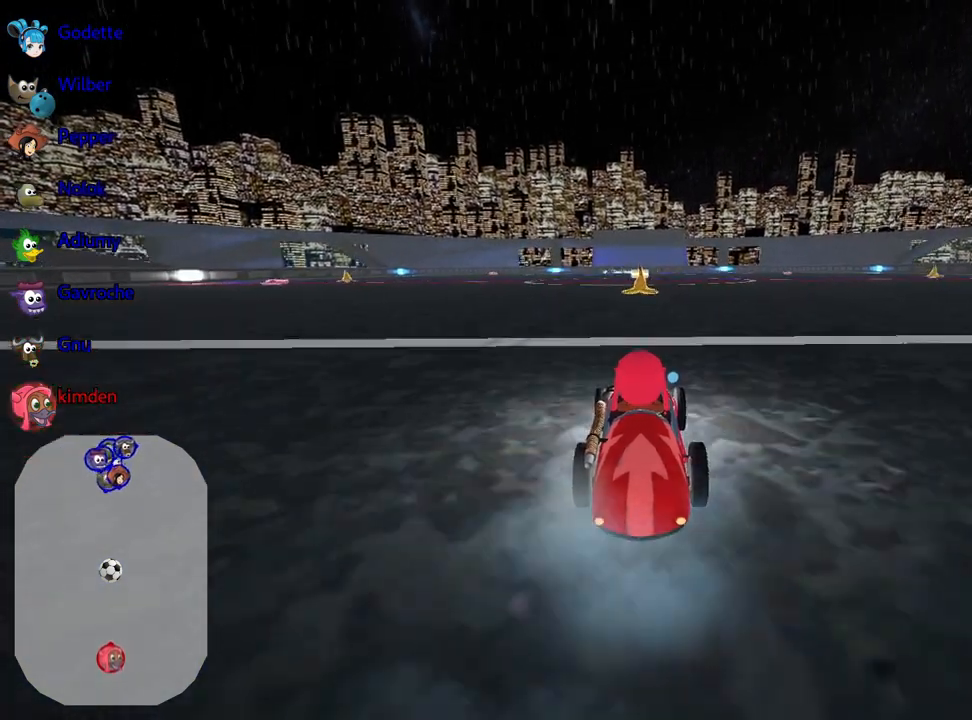
Gameplay with keyboard; each line is a JSON object with the keys held at the frame after it. "events" lists presses ("down") and releases ("up") of "down", "fire", "flag", "left", "look", "nitro", "right", "skid" and "up" between this image and that frame as [ms after this image, input, new state], when the widget could be followed in between. No other keys are recorded. Mouse input is not recorded. Key names are as the overlay labels them; some are game actions (e.g. jump) rather than physical keys.
{"keys": ["left", "up"], "events": [[483, "left", "down"]]}
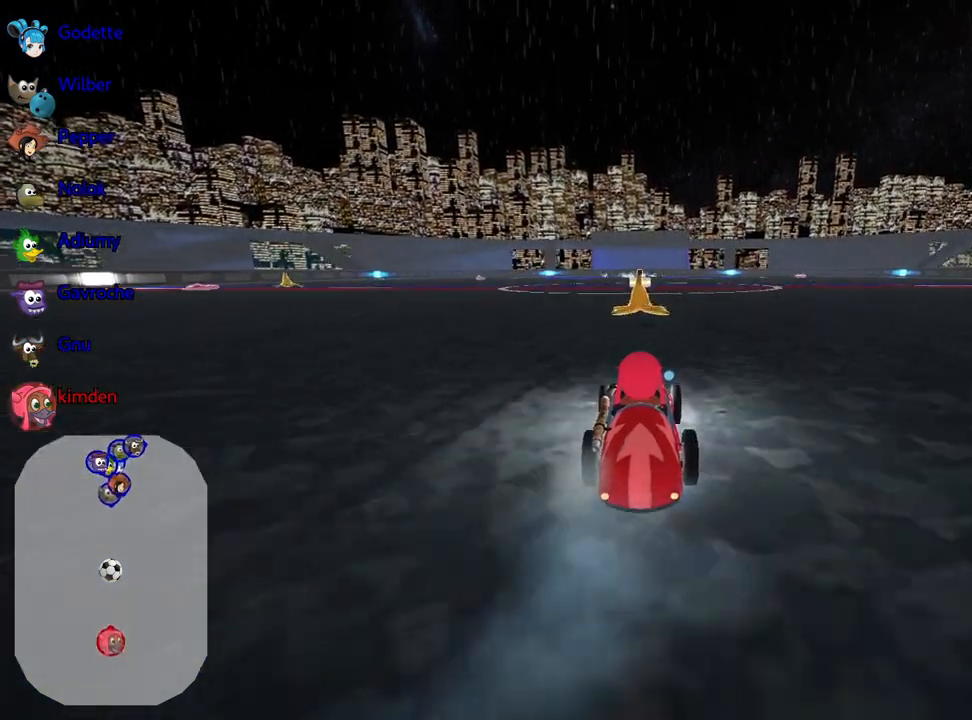
{"keys": ["right", "up"], "events": [[133, "left", "up"], [367, "right", "down"]]}
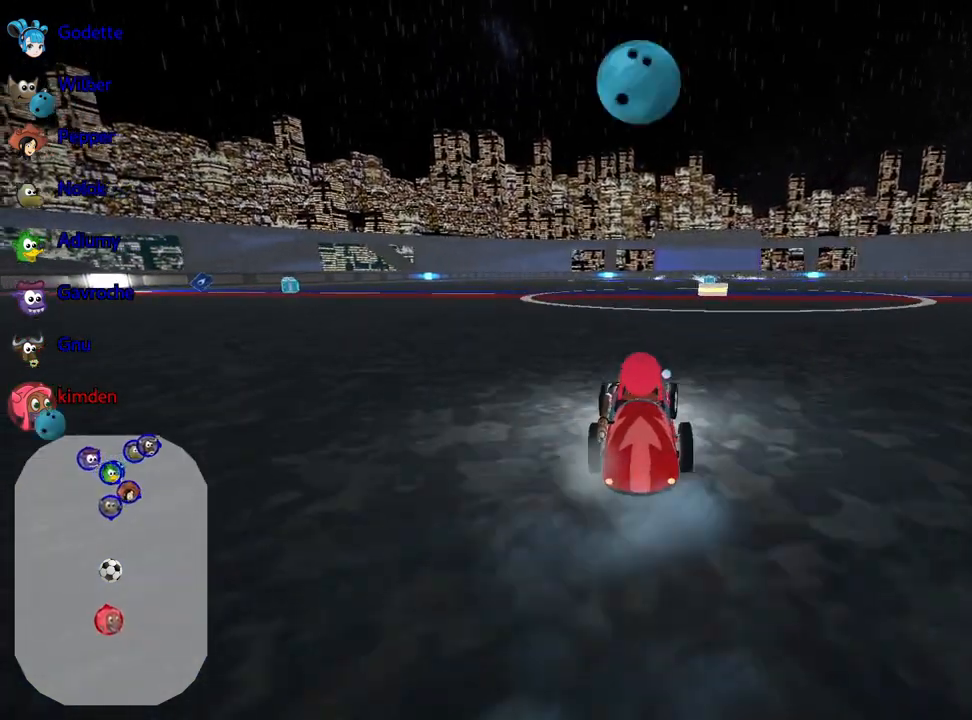
{"keys": ["left", "up"], "events": [[83, "right", "up"], [400, "left", "down"]]}
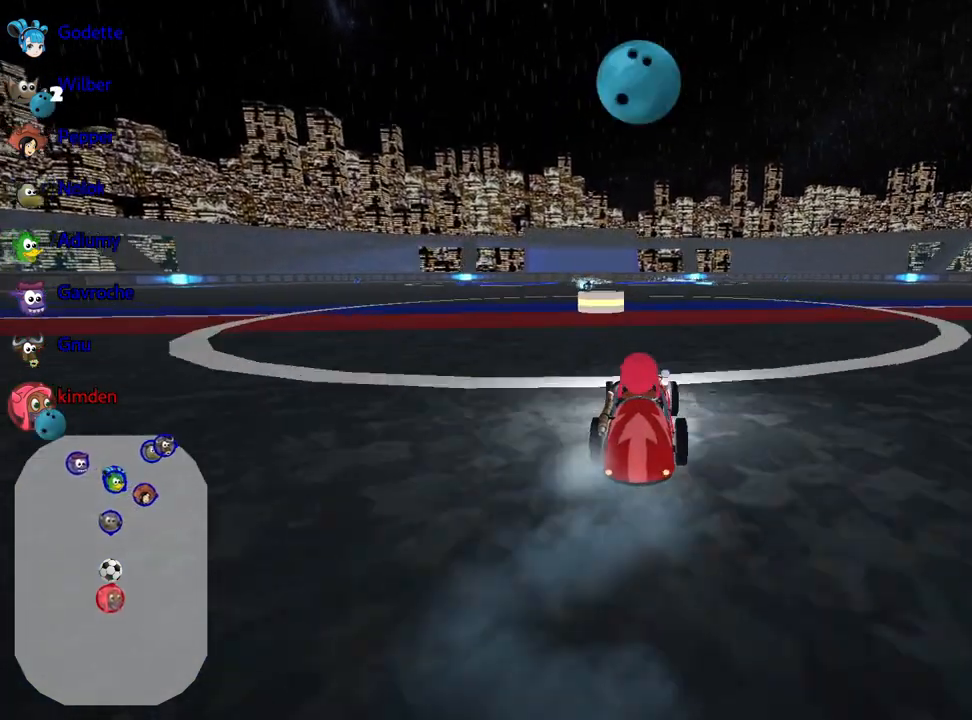
{"keys": [], "events": [[83, "left", "up"], [150, "fire", "down"], [183, "up", "up"], [217, "fire", "up"]]}
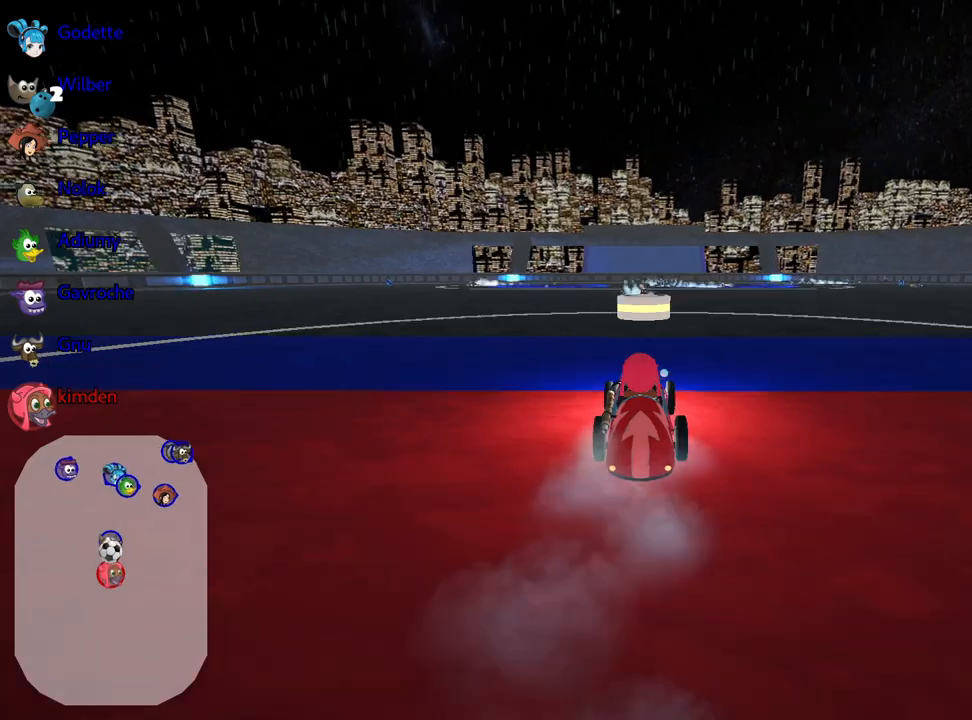
{"keys": [], "events": []}
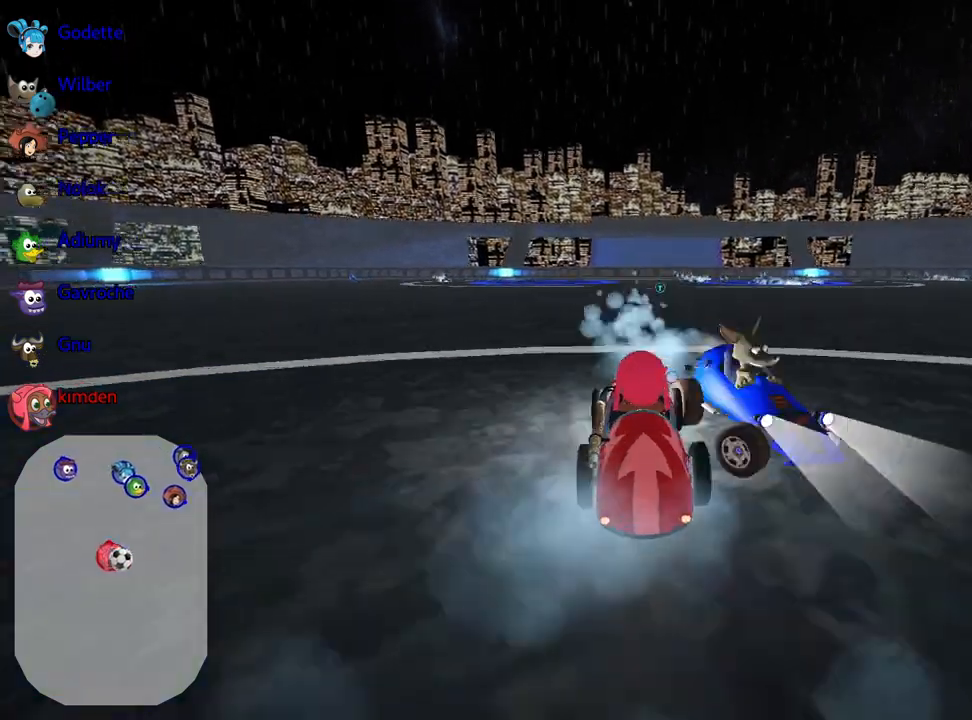
{"keys": ["right", "up"], "events": [[100, "right", "down"], [183, "up", "down"]]}
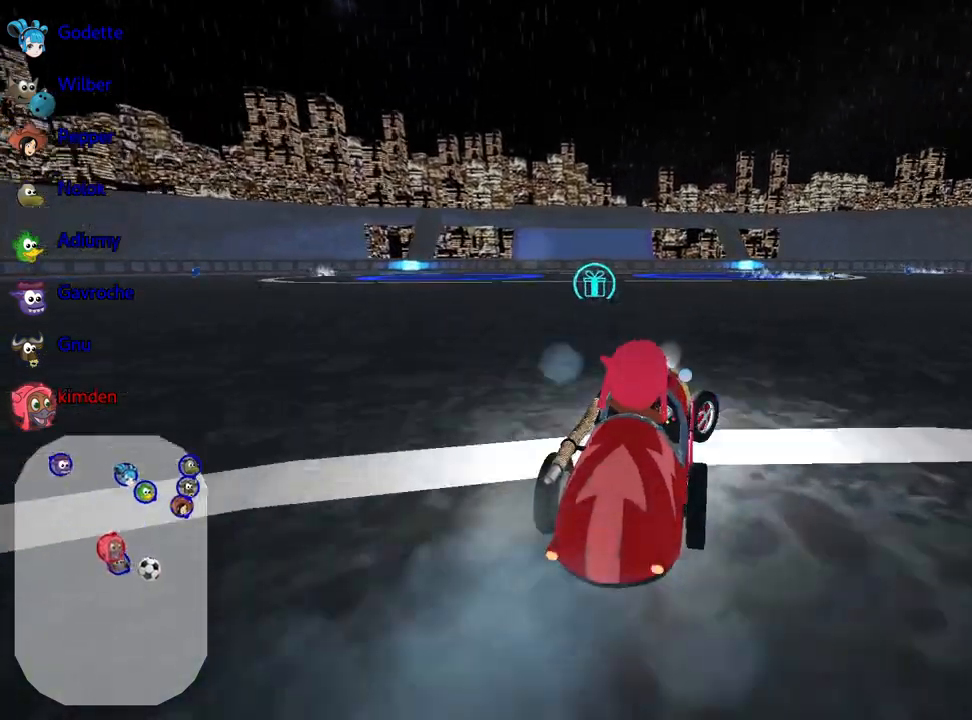
{"keys": ["right", "up"], "events": [[217, "nitro", "down"], [383, "nitro", "up"]]}
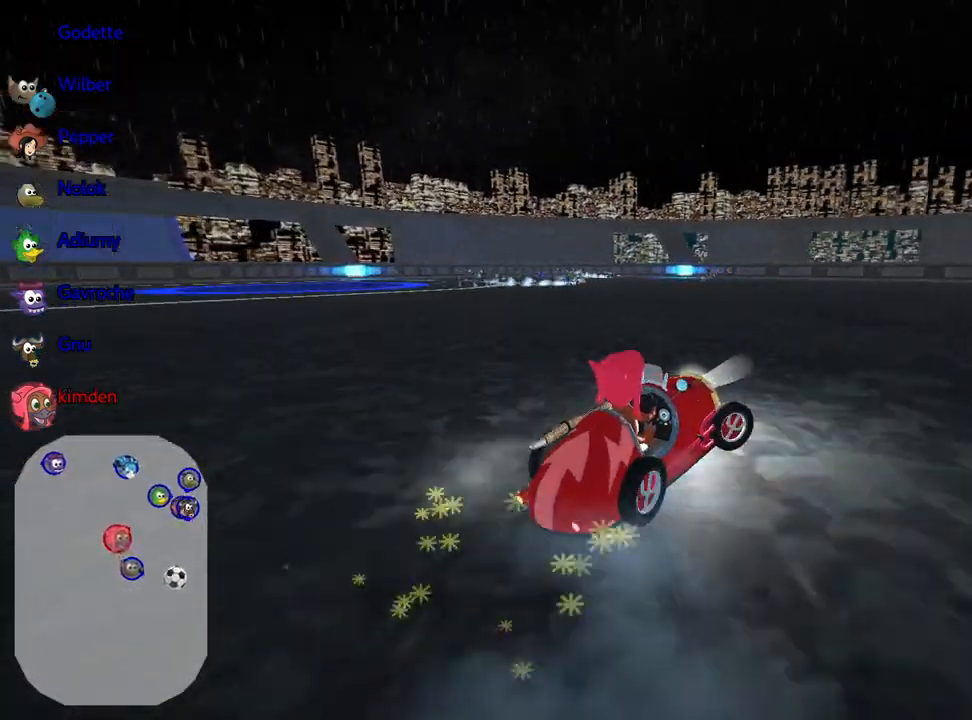
{"keys": ["right", "up"], "events": []}
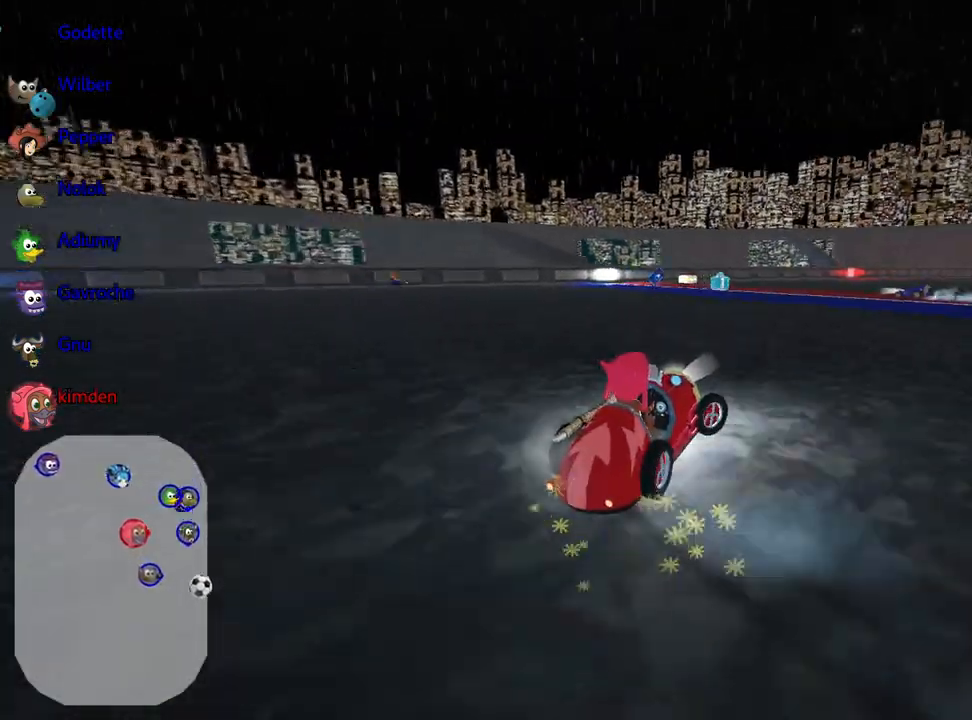
{"keys": ["right", "up"], "events": [[117, "left", "down"], [183, "right", "up"], [233, "left", "up"], [300, "right", "down"]]}
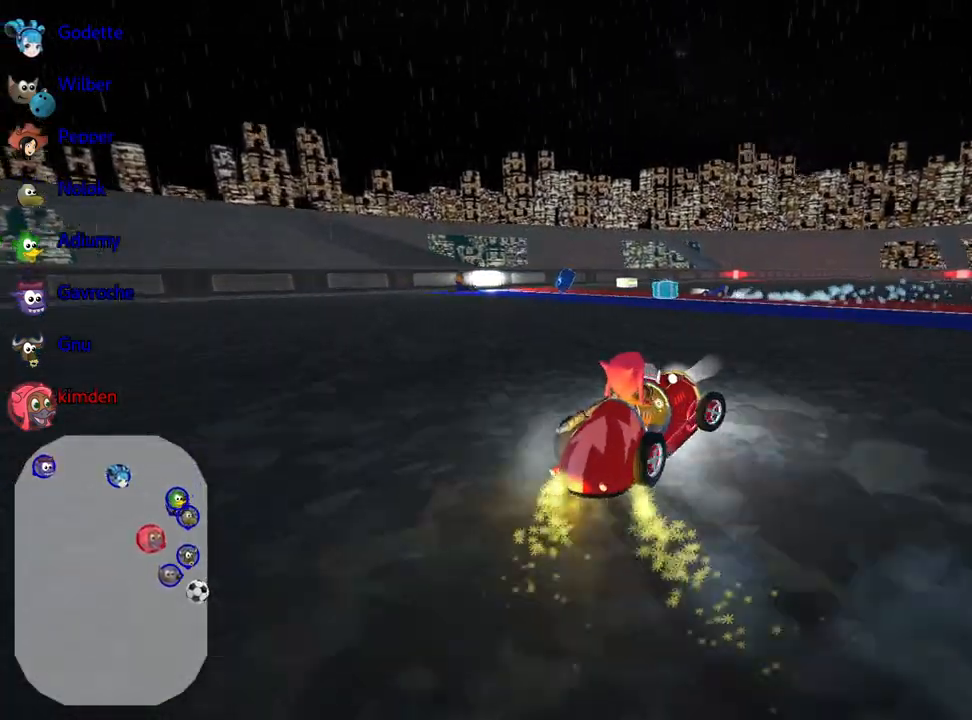
{"keys": ["left", "up"], "events": [[117, "left", "down"], [167, "right", "up"]]}
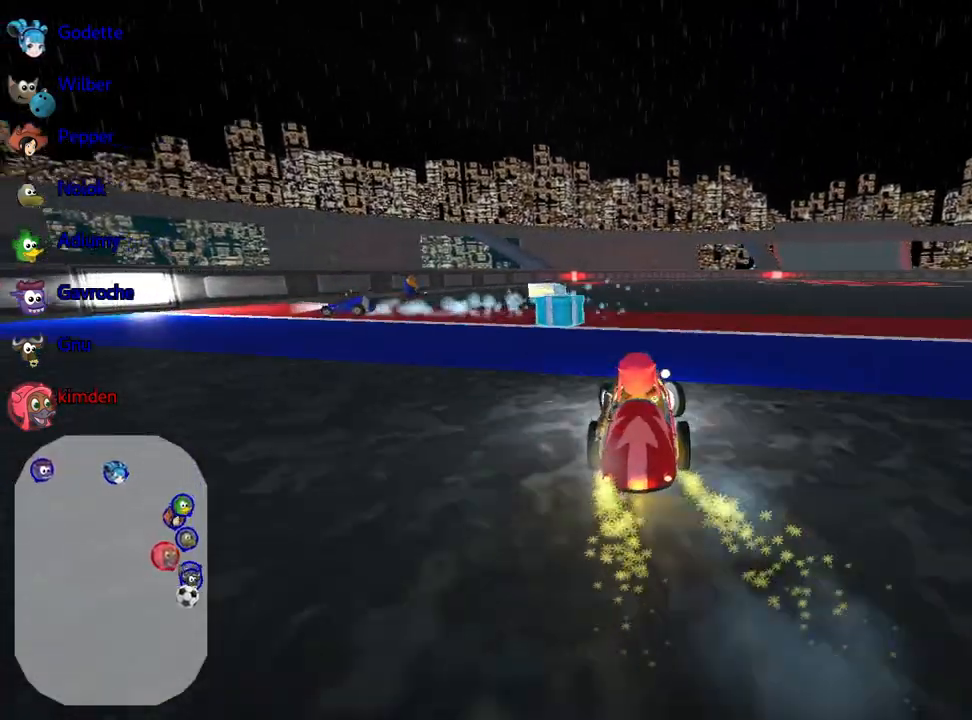
{"keys": ["up"], "events": [[500, "left", "up"]]}
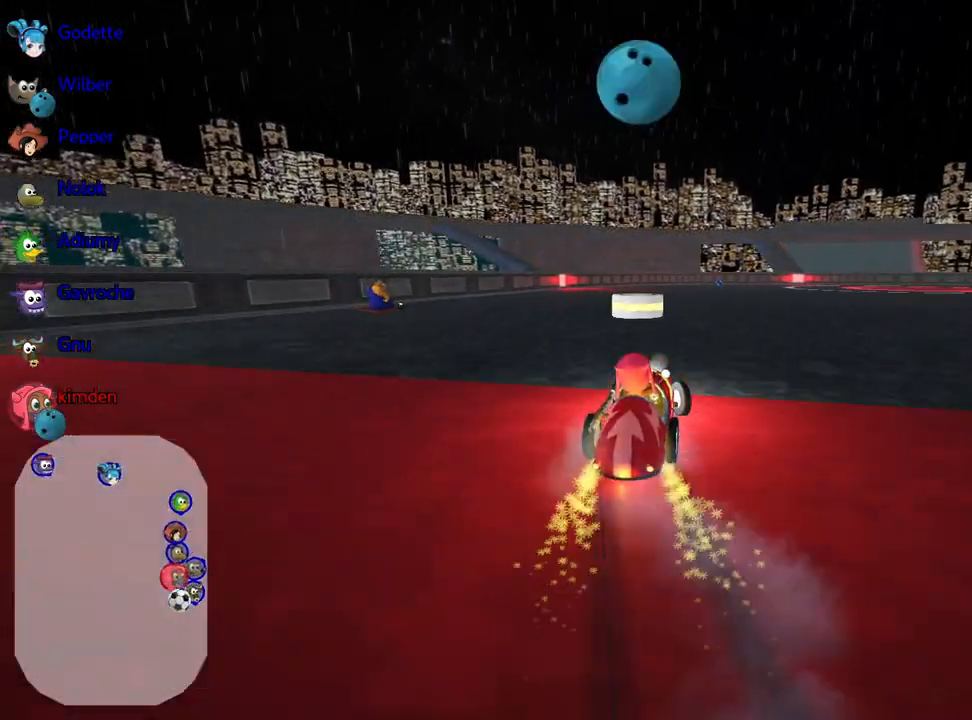
{"keys": ["down", "right"], "events": [[233, "right", "down"], [300, "up", "up"], [500, "down", "down"]]}
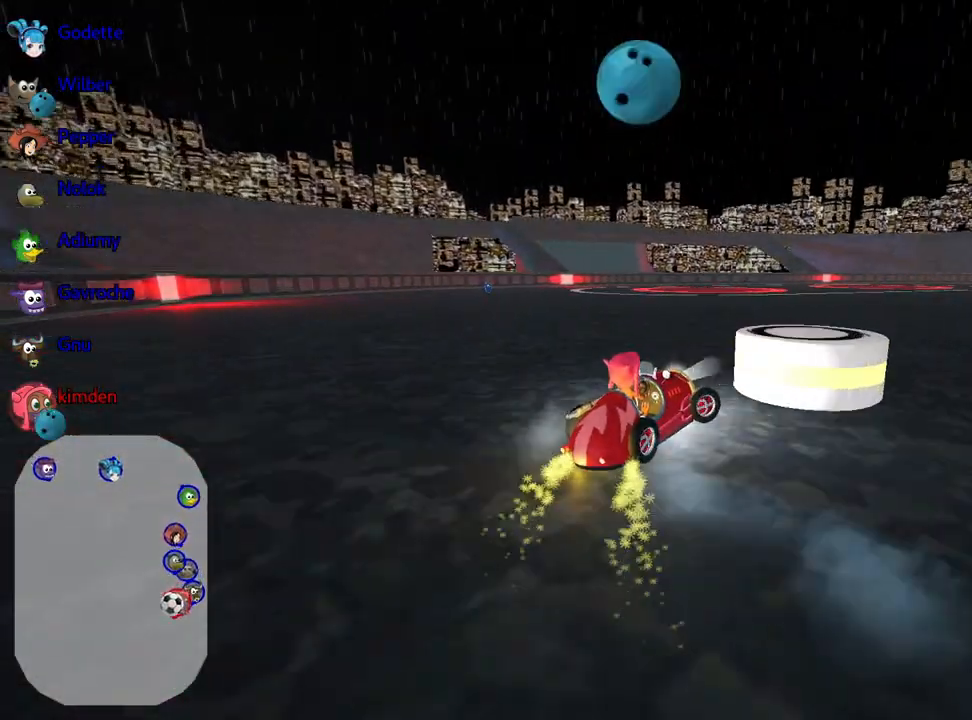
{"keys": ["down", "right"], "events": []}
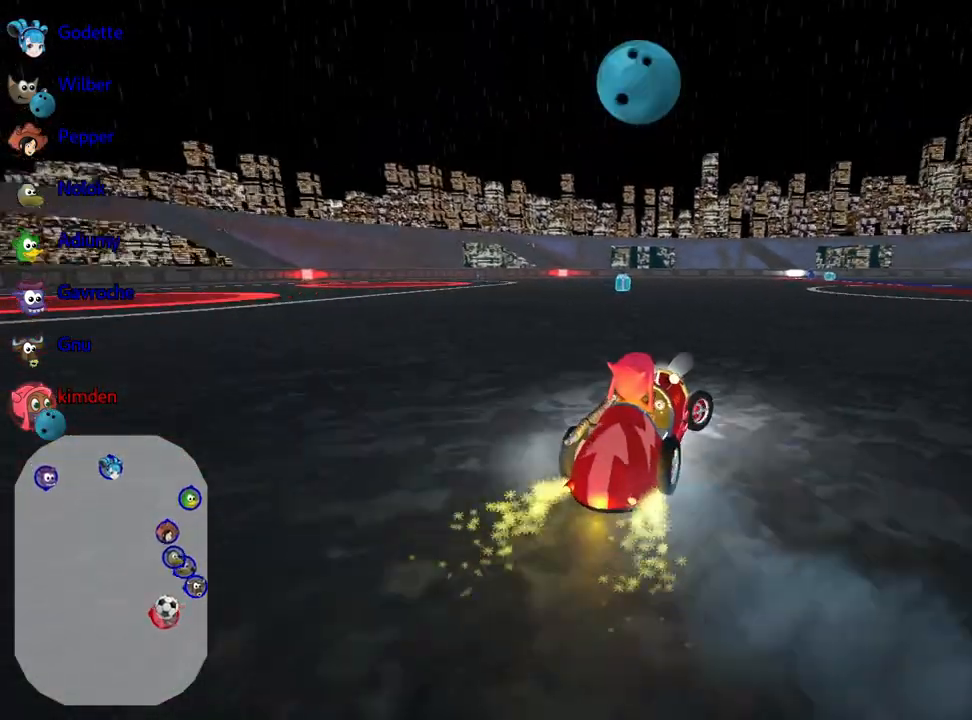
{"keys": ["down"], "events": [[133, "down", "up"], [383, "down", "down"], [483, "right", "up"]]}
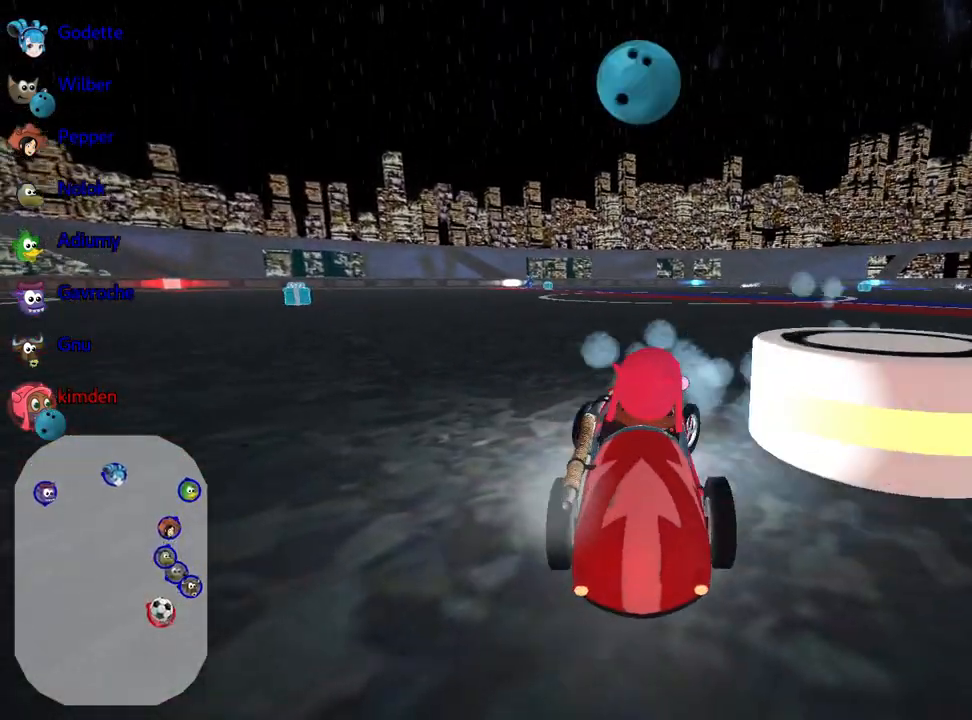
{"keys": ["fire", "up"], "events": [[133, "down", "up"], [200, "up", "down"], [450, "fire", "down"]]}
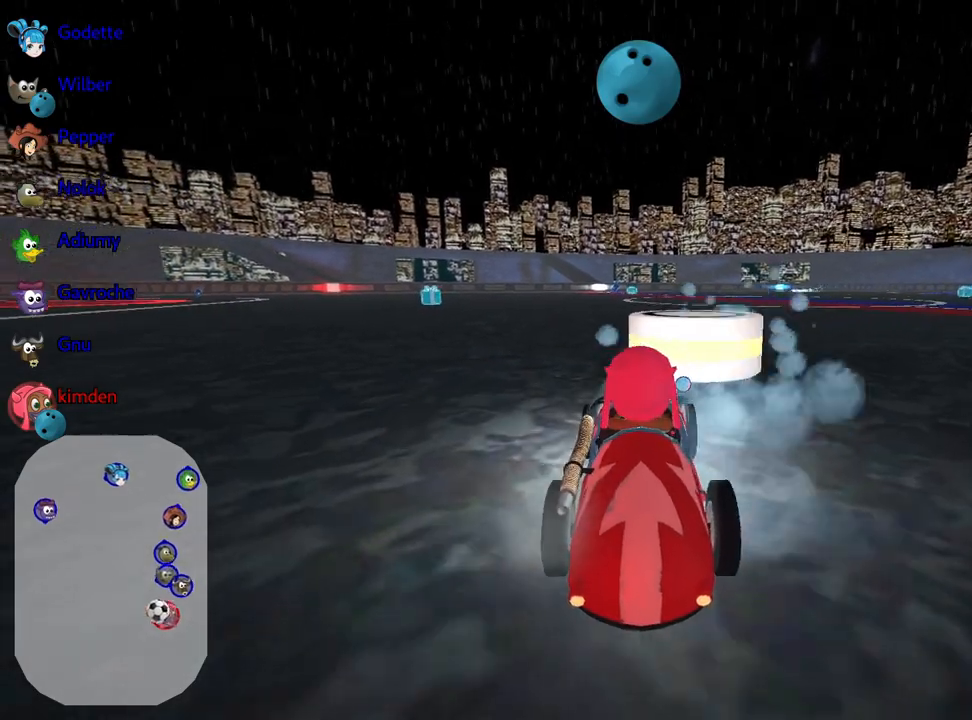
{"keys": ["left", "up"], "events": [[100, "fire", "up"], [250, "left", "down"]]}
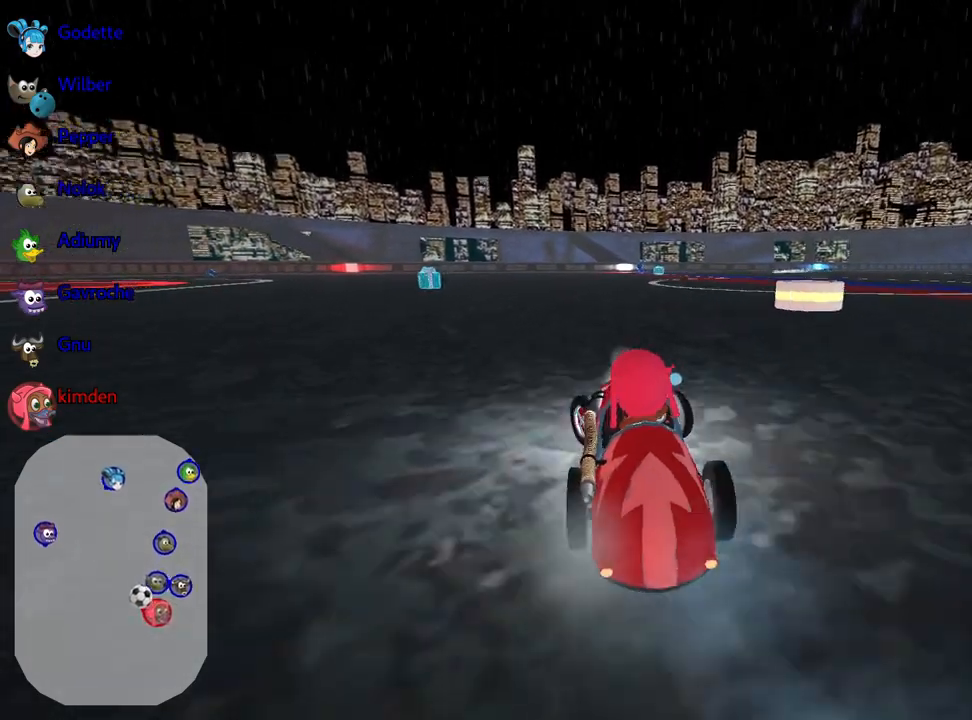
{"keys": ["right", "up"], "events": [[300, "left", "up"], [417, "right", "down"]]}
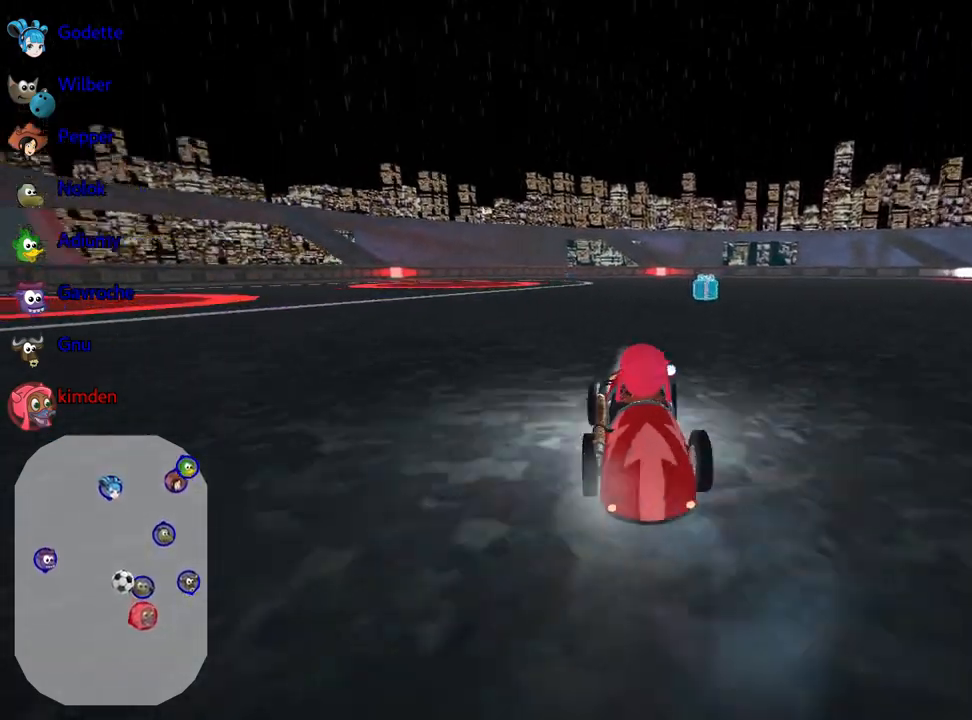
{"keys": ["left", "up"], "events": [[33, "left", "down"], [67, "right", "up"]]}
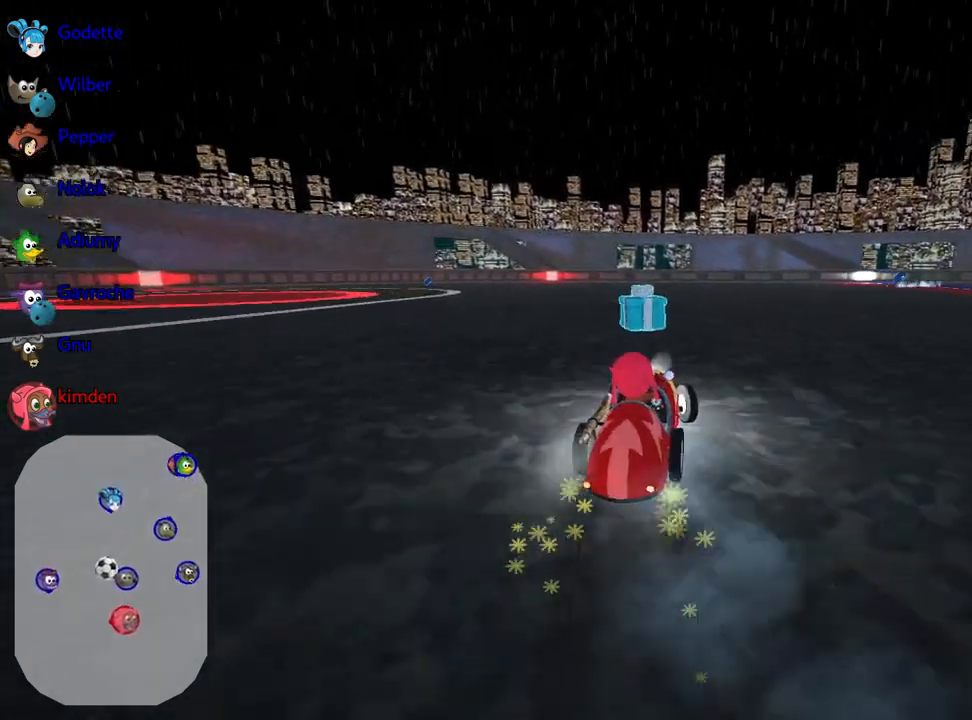
{"keys": ["right", "up"], "events": [[217, "right", "down"], [283, "left", "up"]]}
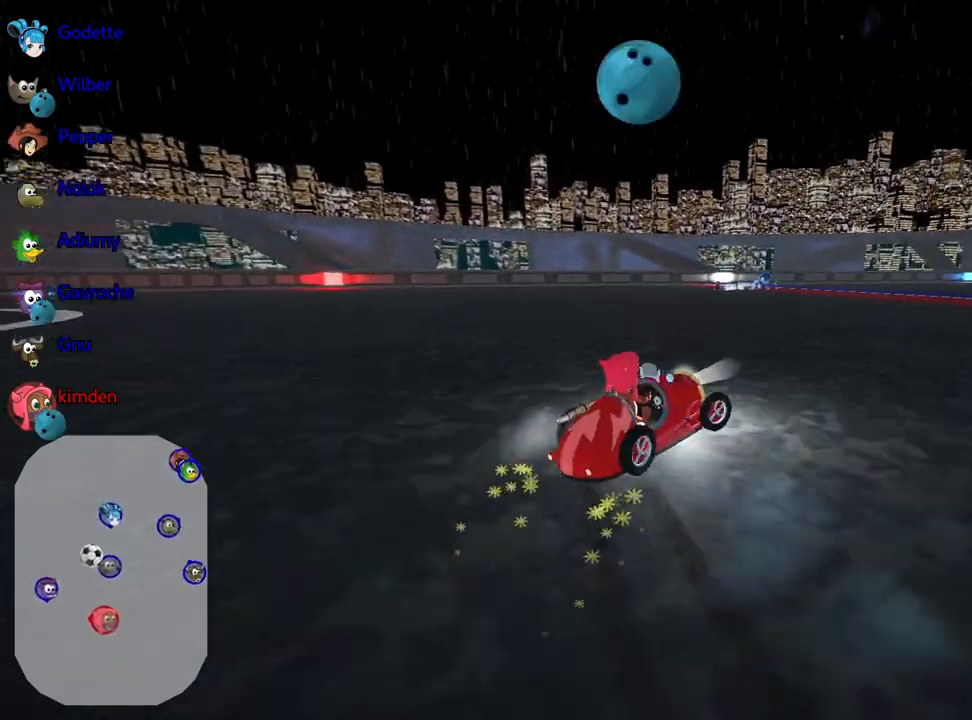
{"keys": ["left", "up"], "events": [[67, "left", "down"], [100, "right", "up"]]}
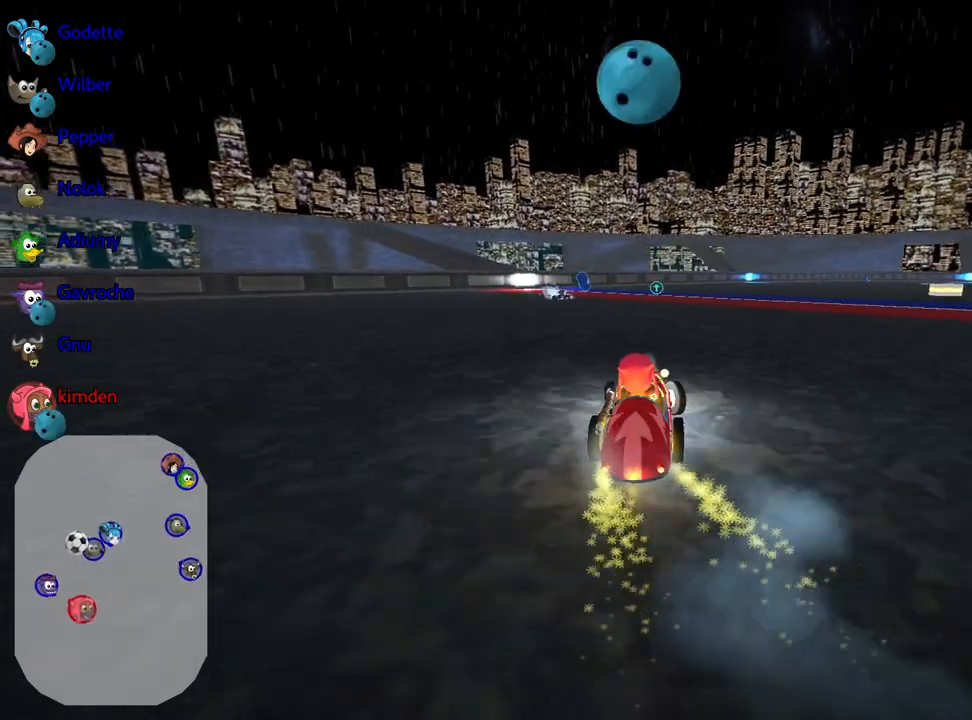
{"keys": ["left"], "events": [[67, "right", "down"], [83, "up", "up"], [150, "left", "up"], [317, "right", "up"], [400, "left", "down"]]}
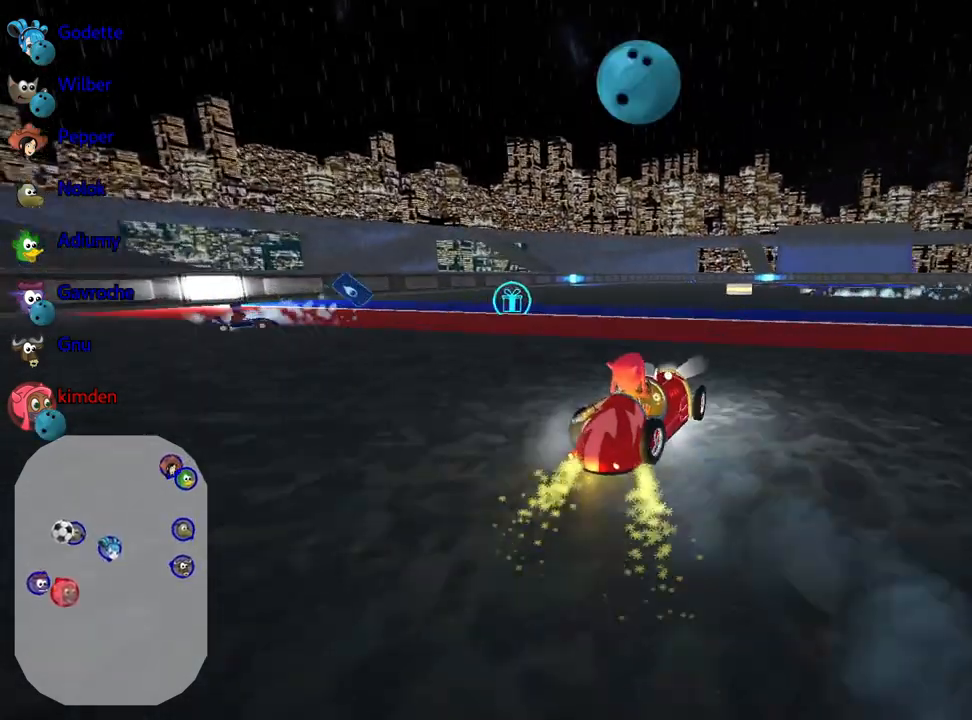
{"keys": [], "events": [[100, "left", "up"], [300, "left", "down"], [467, "left", "up"]]}
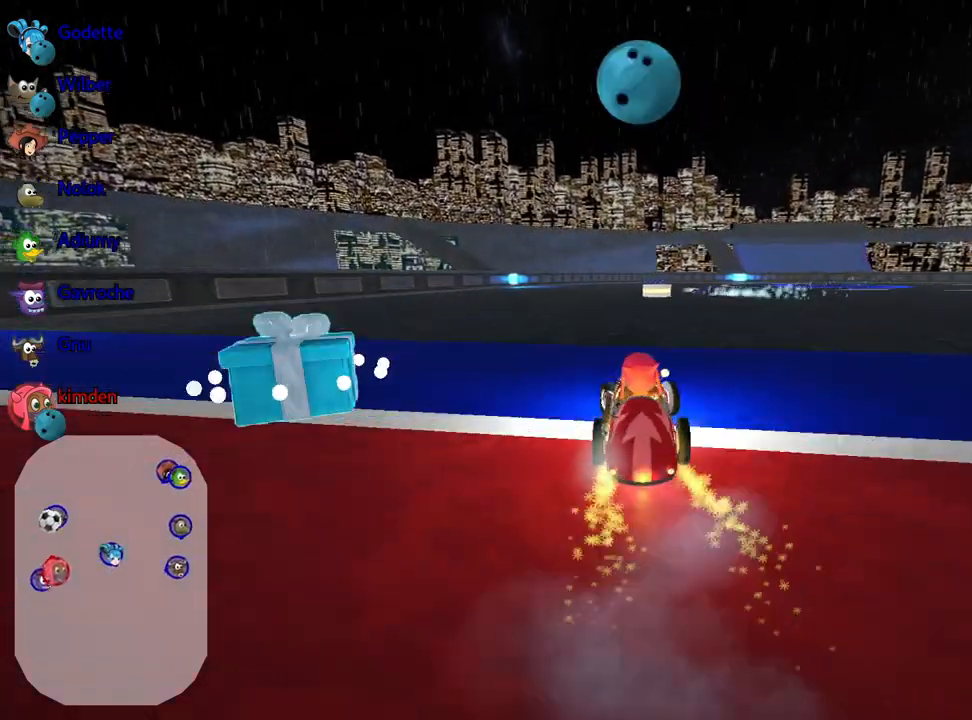
{"keys": ["left"], "events": [[150, "left", "down"]]}
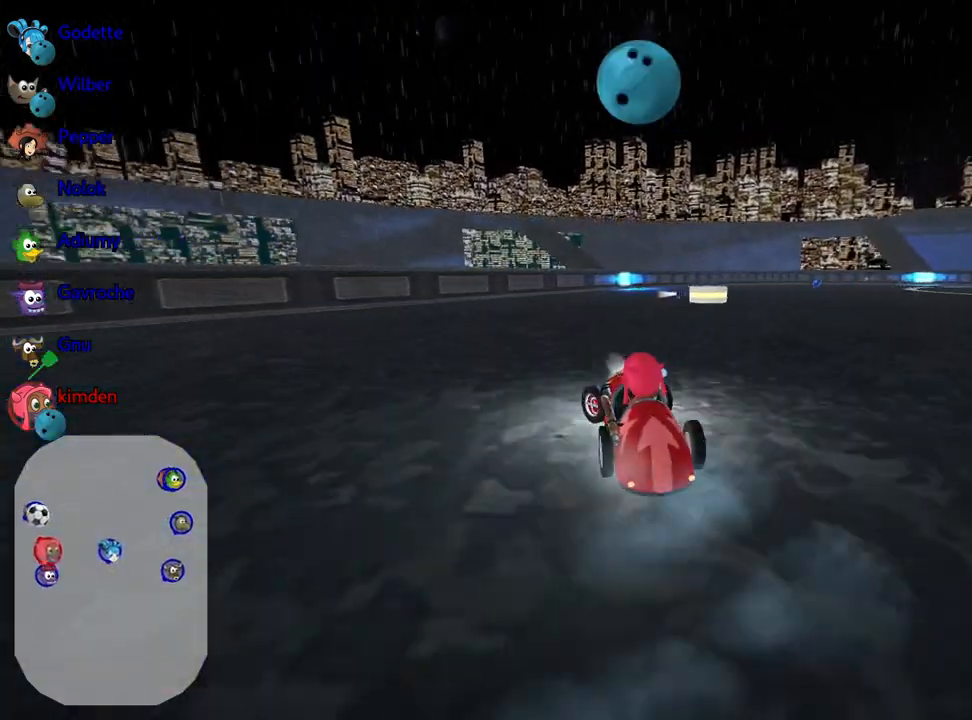
{"keys": ["right"], "events": [[67, "left", "up"], [350, "right", "down"]]}
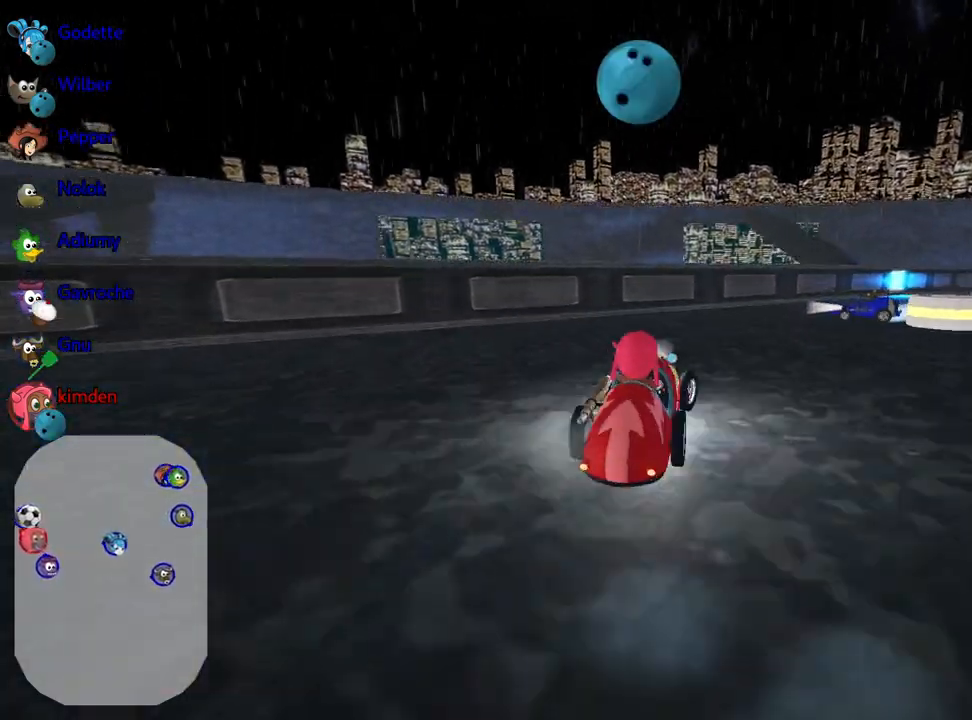
{"keys": ["right"], "events": [[133, "fire", "down"], [233, "right", "up"], [300, "fire", "up"], [400, "right", "down"]]}
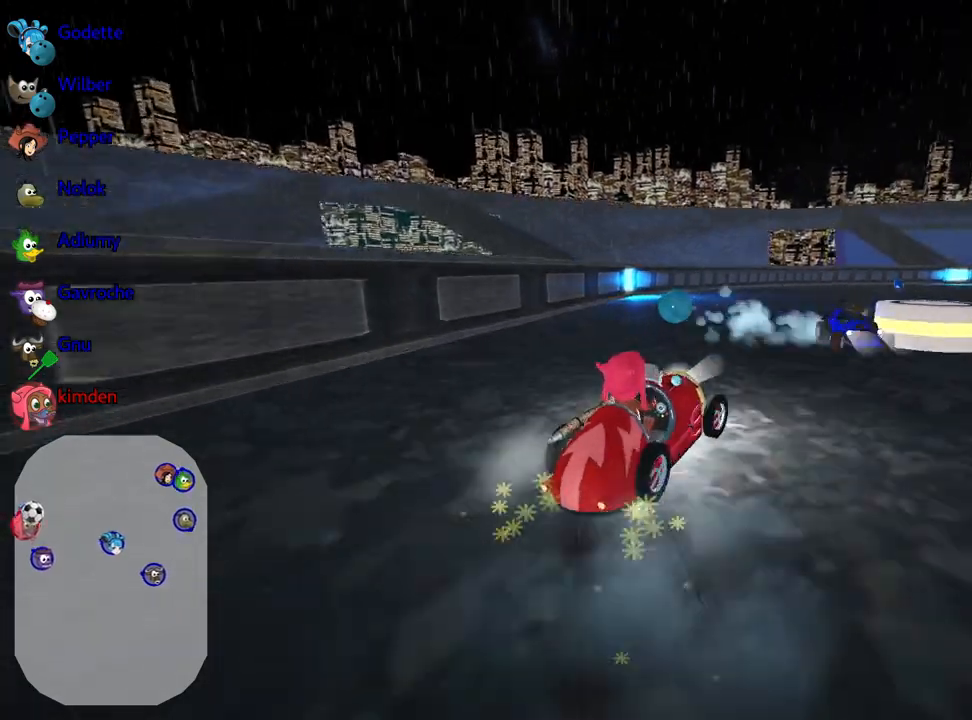
{"keys": ["right", "up"], "events": [[133, "down", "down"], [233, "down", "up"], [400, "up", "down"]]}
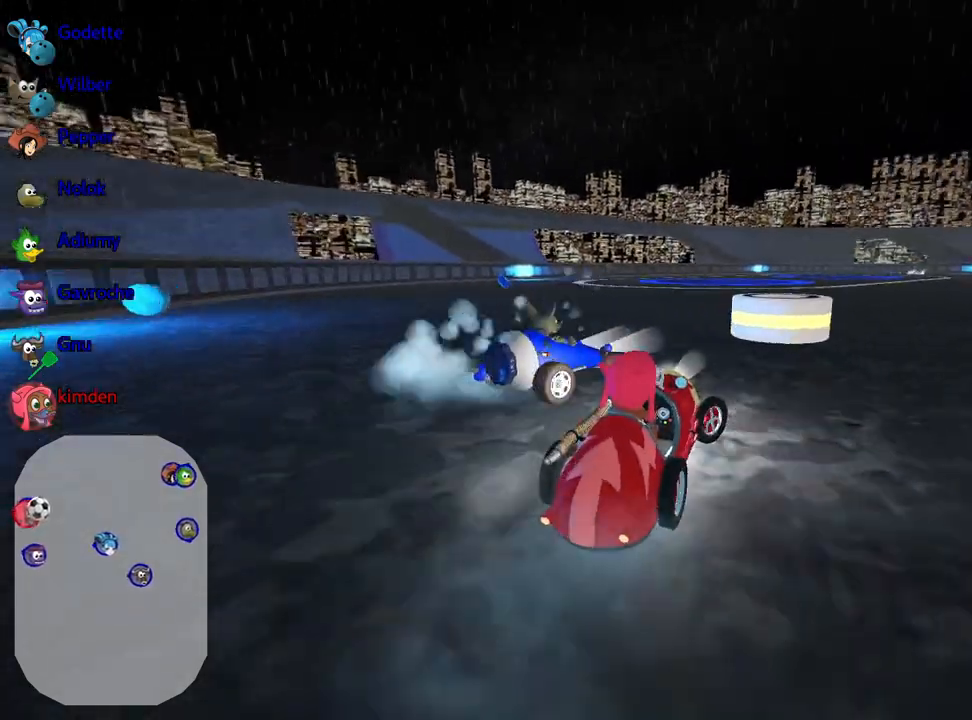
{"keys": ["left", "up"], "events": [[50, "right", "up"], [333, "left", "down"]]}
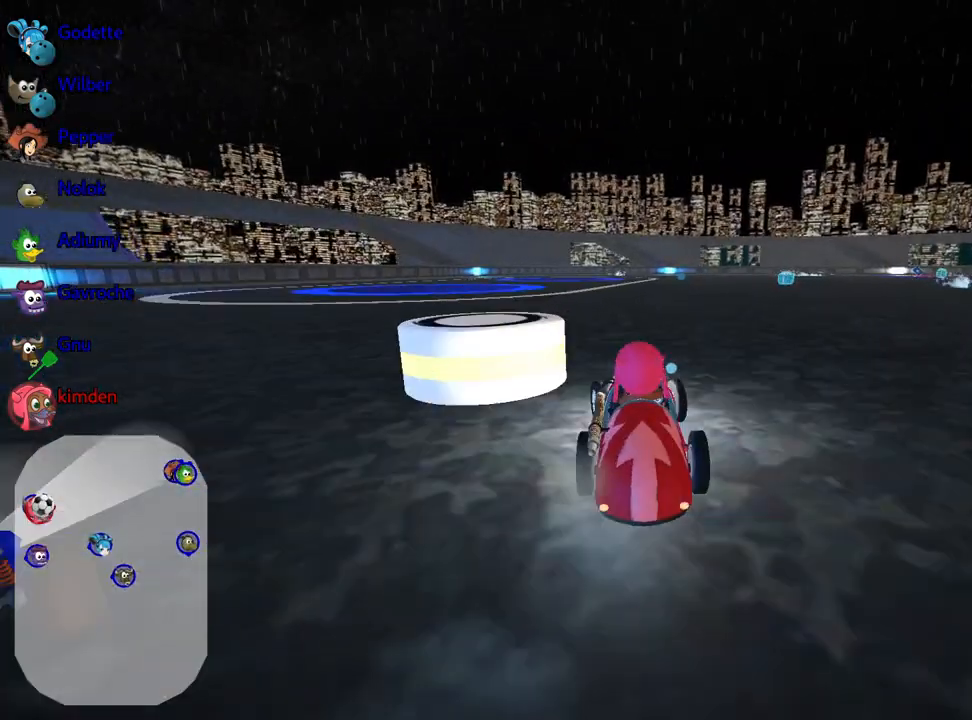
{"keys": ["down"], "events": [[117, "up", "up"], [333, "down", "down"], [383, "left", "up"]]}
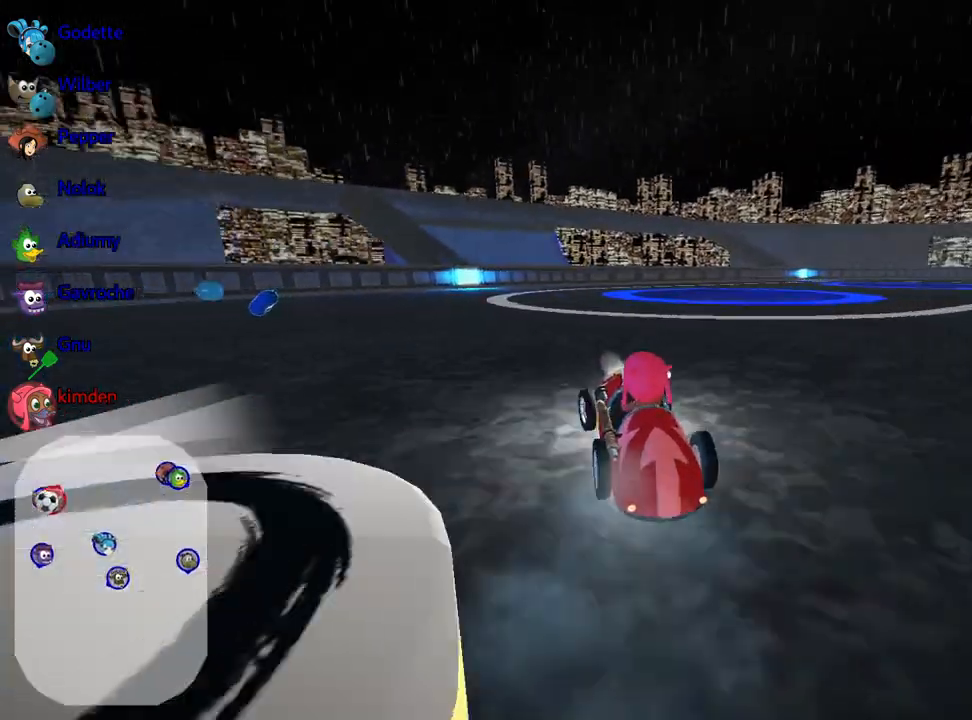
{"keys": ["down"], "events": []}
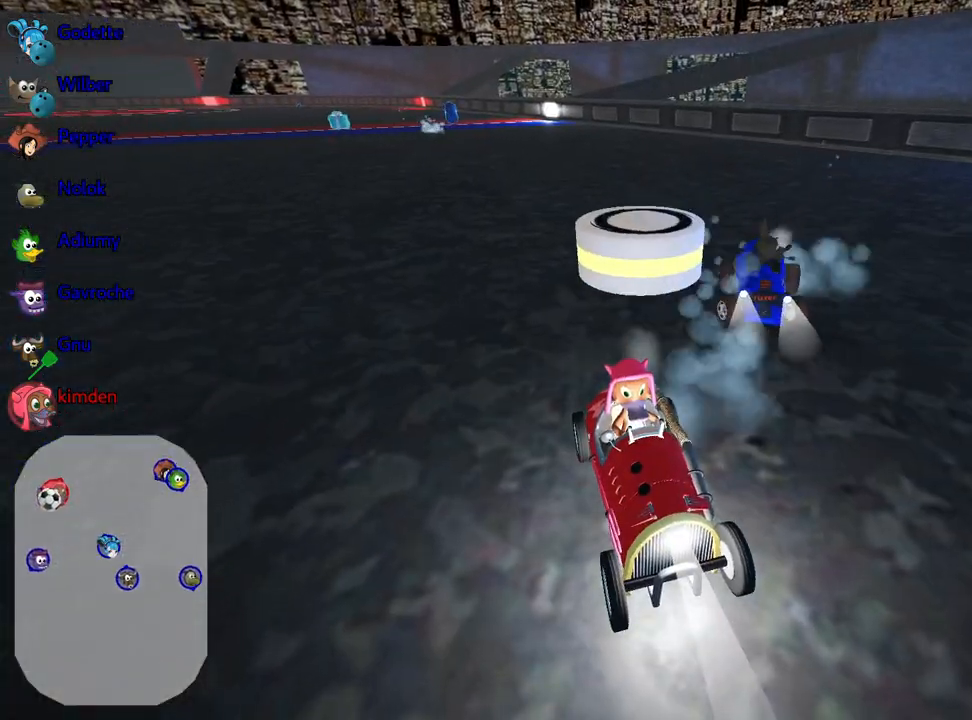
{"keys": ["down"], "events": []}